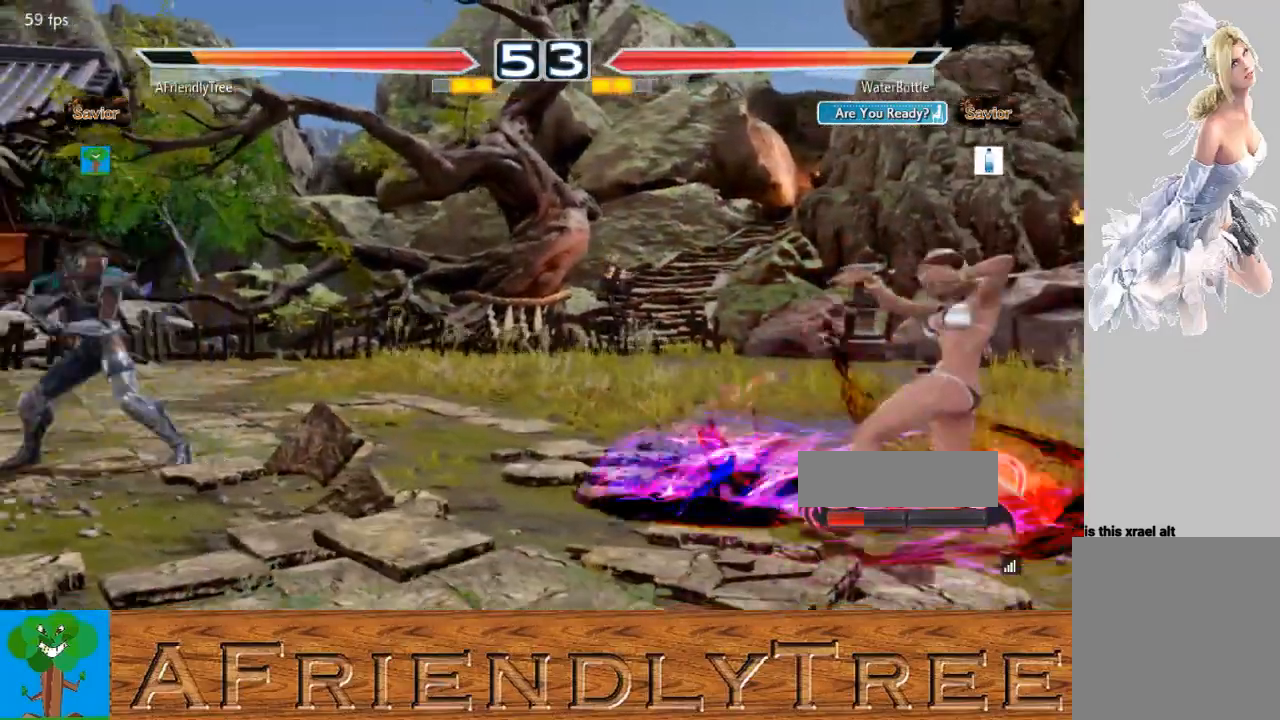
Gameplay with a controller (arcade stick); each line is a JSON object with the inputs held at the frame after it. "events" lists button and stick changes between this image and that frame as [ms after this image, input, new state], when the widget could be followed in between. Not read: L3 R3.
{"buttons": [], "left_stick": "left", "events": [[133, "left_stick", "down"], [300, "left_stick", "center"], [400, "left_stick", "left"]]}
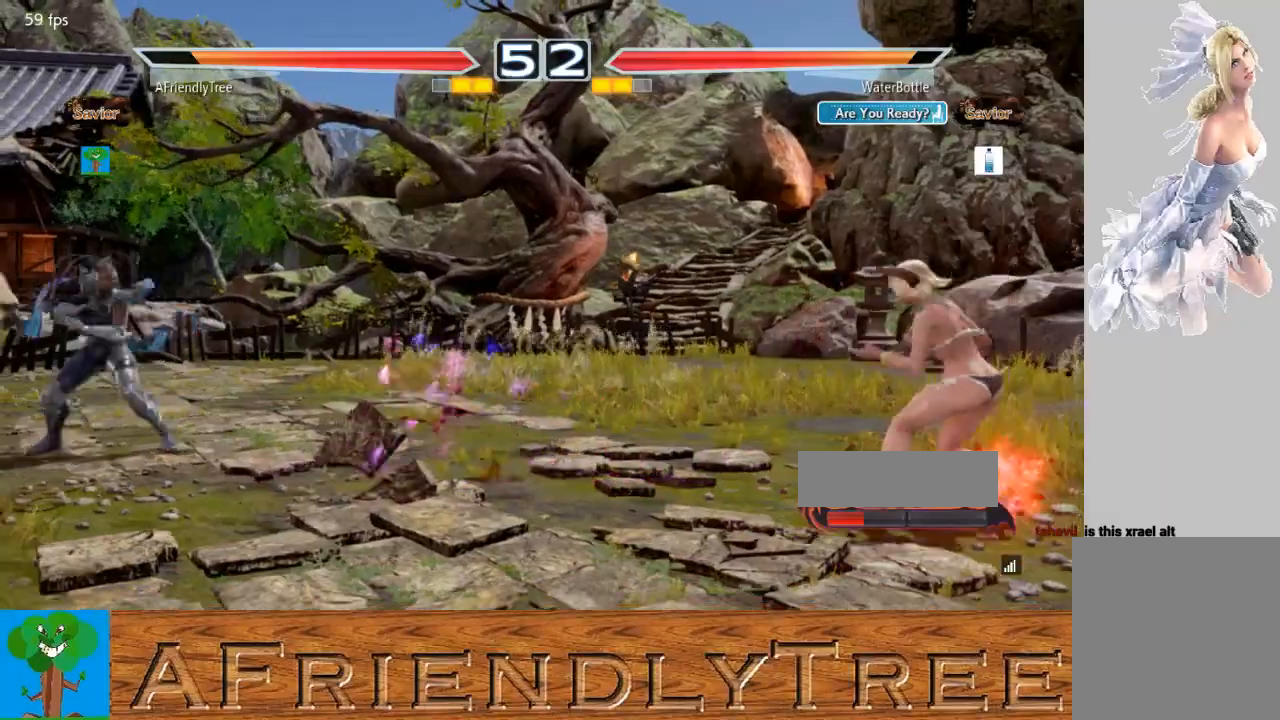
{"buttons": [], "left_stick": "center", "events": [[133, "left_stick", "center"], [333, "left_stick", "right"], [500, "left_stick", "center"]]}
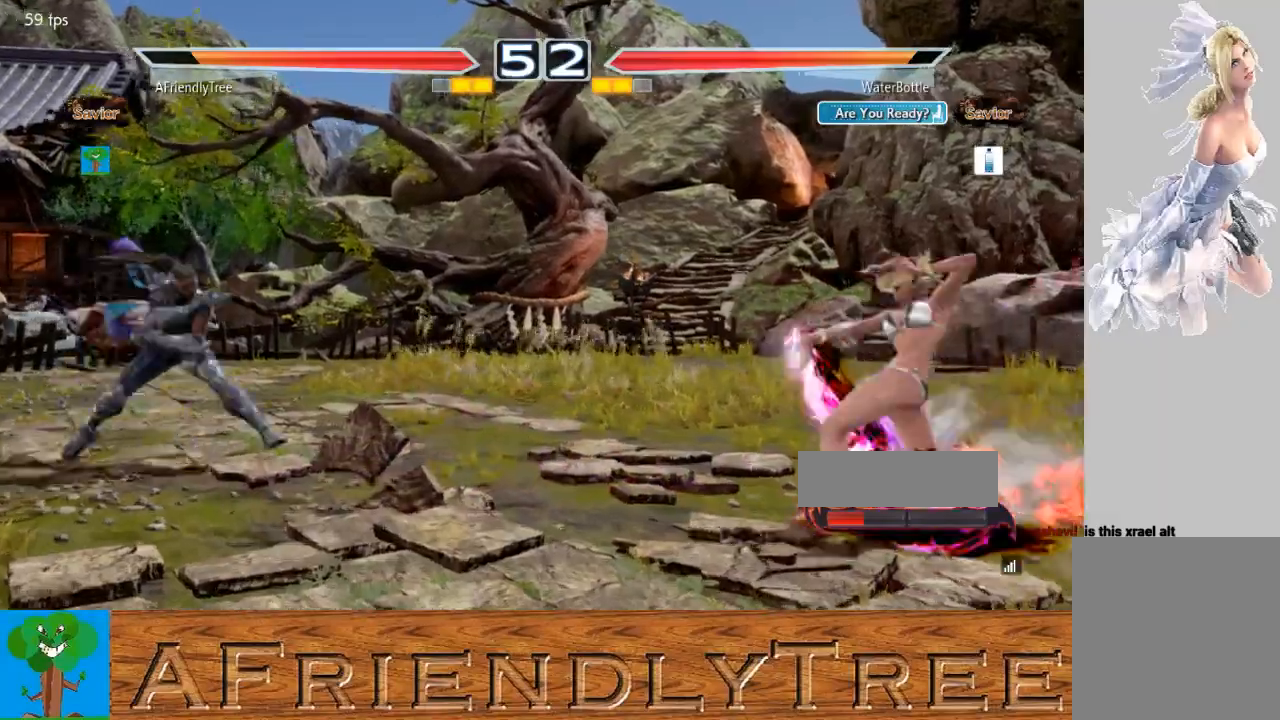
{"buttons": [], "left_stick": "down", "events": [[67, "left_stick", "down"], [133, "left_stick", "center"], [233, "left_stick", "down"]]}
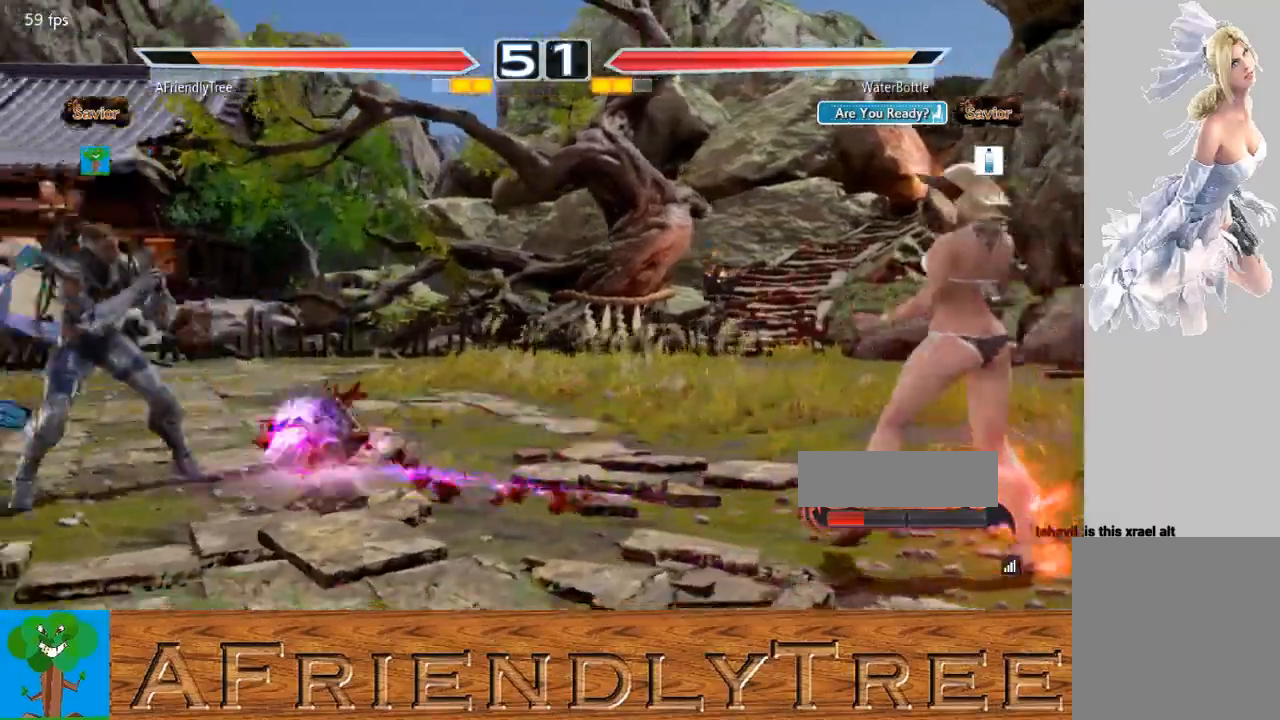
{"buttons": [], "left_stick": "center", "events": [[67, "left_stick", "right"], [167, "left_stick", "center"], [233, "left_stick", "left"], [300, "left_stick", "center"], [400, "left_stick", "left"], [467, "left_stick", "center"]]}
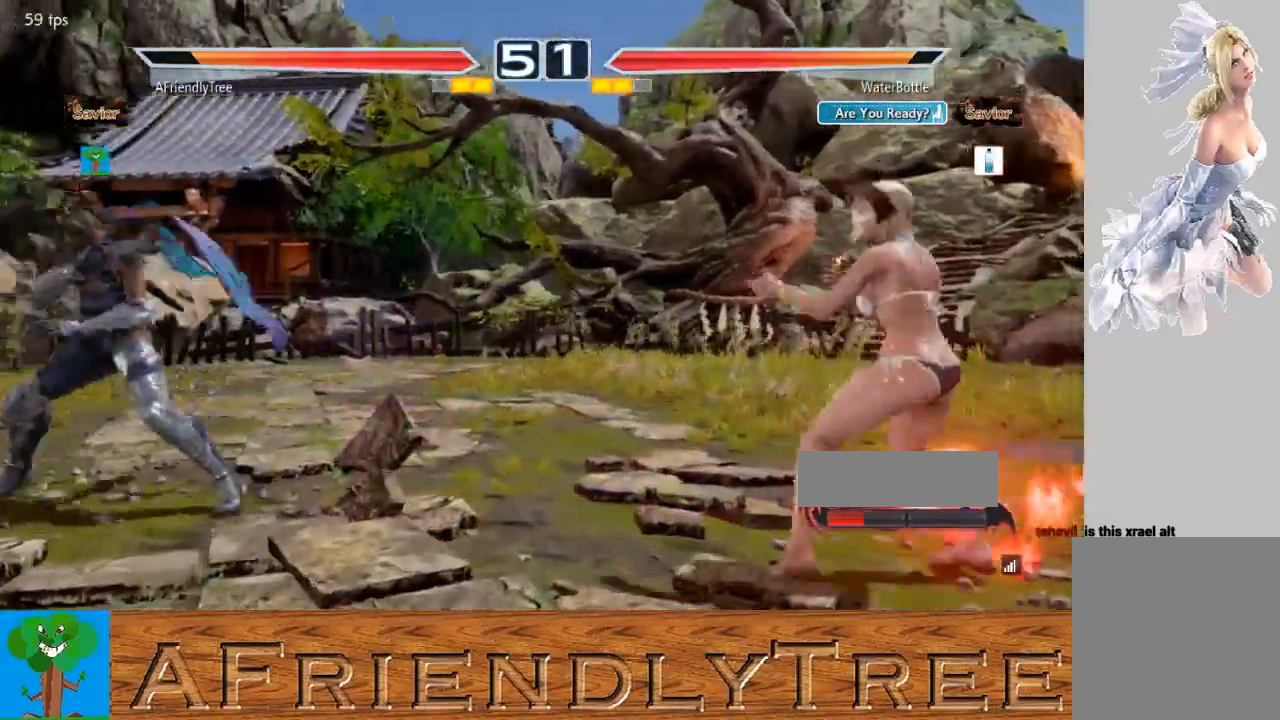
{"buttons": [], "left_stick": "center", "events": [[33, "left_stick", "down"], [100, "left_stick", "center"], [267, "left_stick", "right"], [367, "left_stick", "center"], [433, "left_stick", "left"], [500, "left_stick", "center"]]}
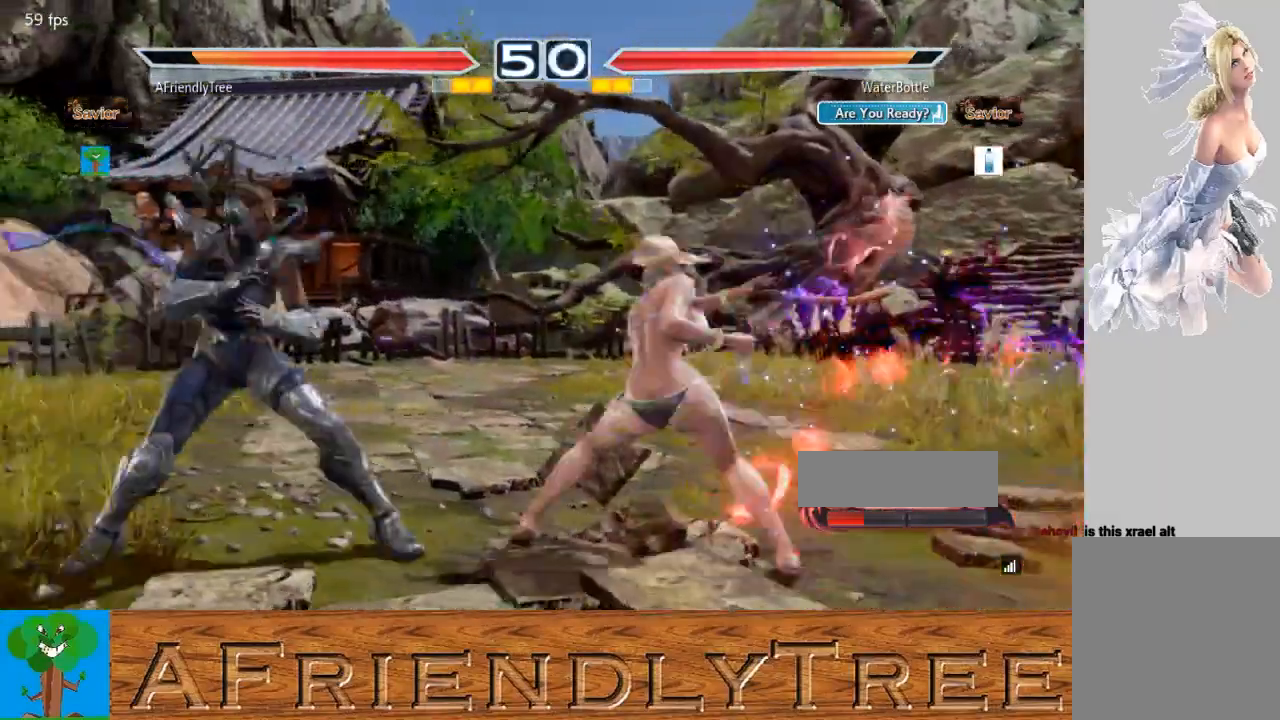
{"buttons": [], "left_stick": "center", "events": [[67, "left_stick", "left"], [467, "left_stick", "center"]]}
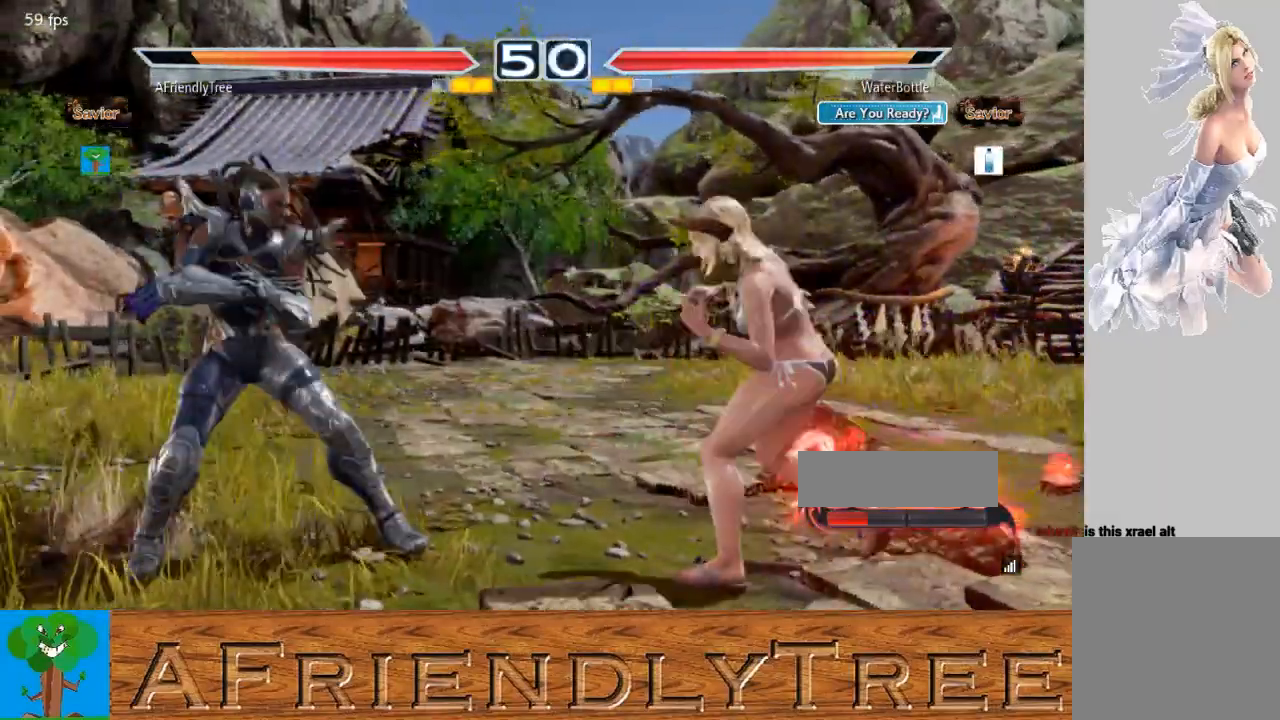
{"buttons": ["CROSS"], "left_stick": "right", "events": [[67, "left_stick", "right"], [133, "left_stick", "center"], [267, "left_stick", "right"], [367, "CROSS", "down"]]}
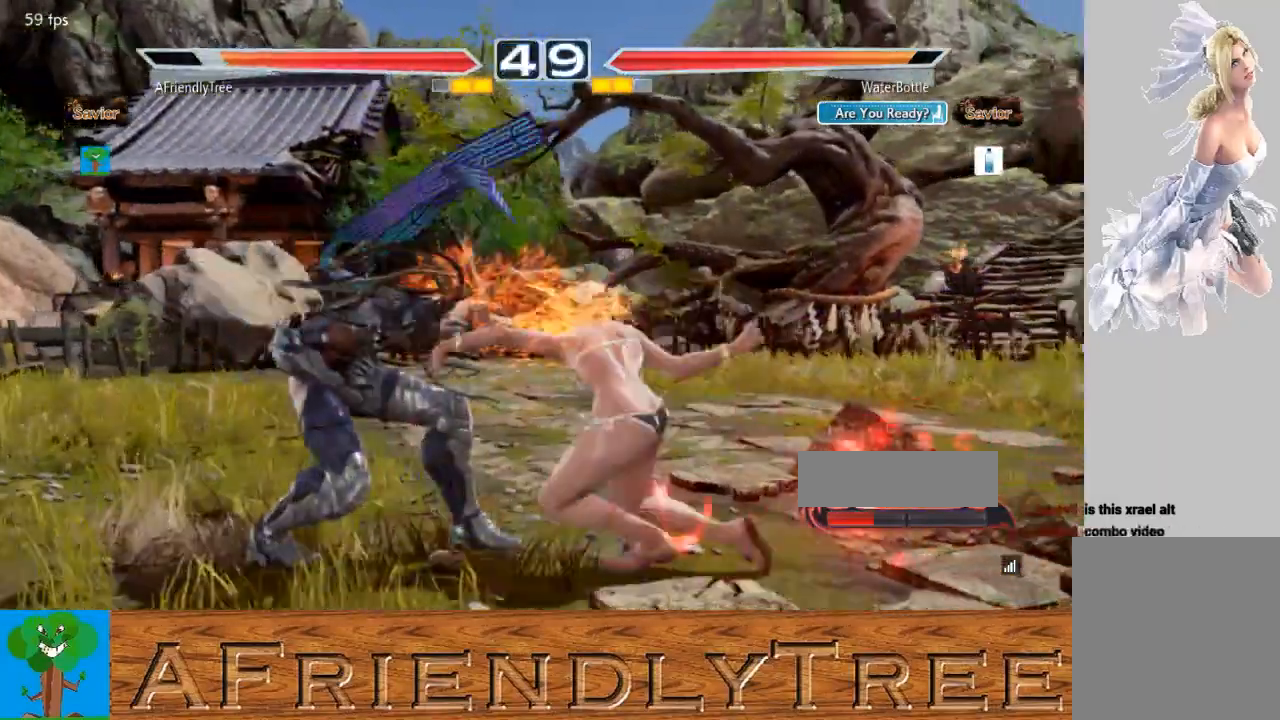
{"buttons": [], "left_stick": "left", "events": [[133, "left_stick", "center"], [167, "CROSS", "up"], [200, "left_stick", "left"]]}
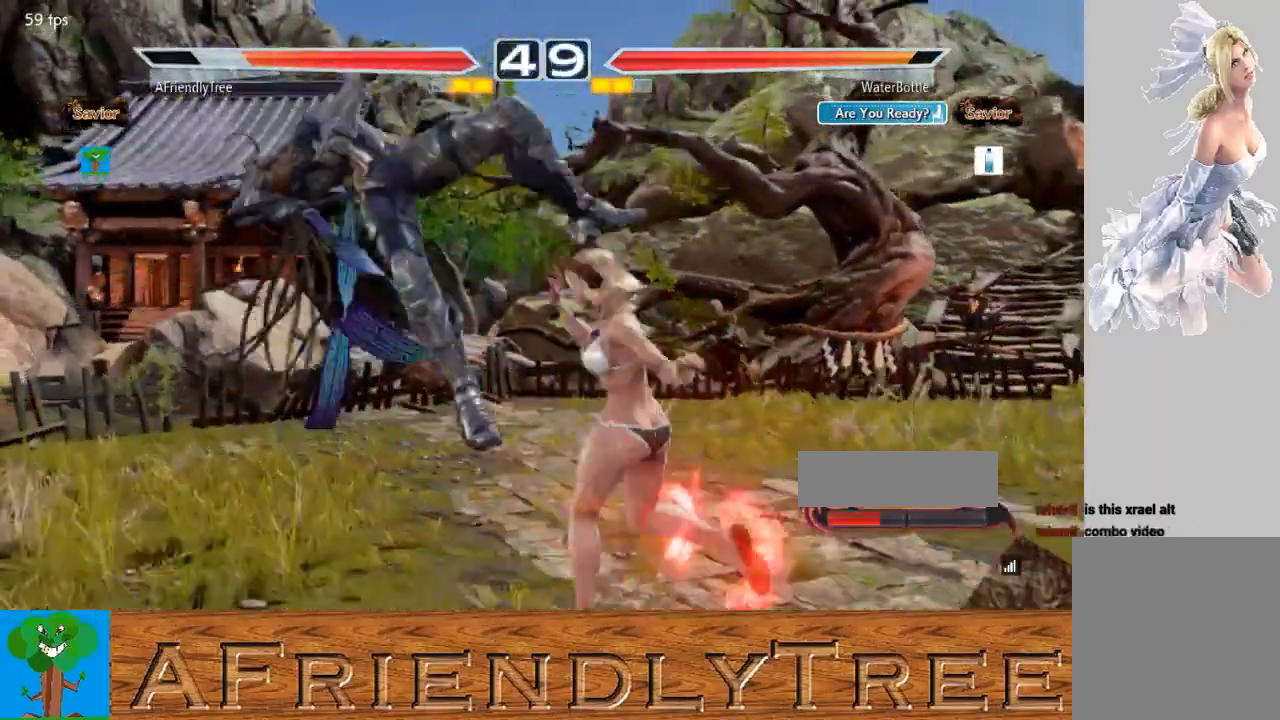
{"buttons": ["TRIANGLE"], "left_stick": "up", "events": [[400, "left_stick", "up"], [433, "TRIANGLE", "down"]]}
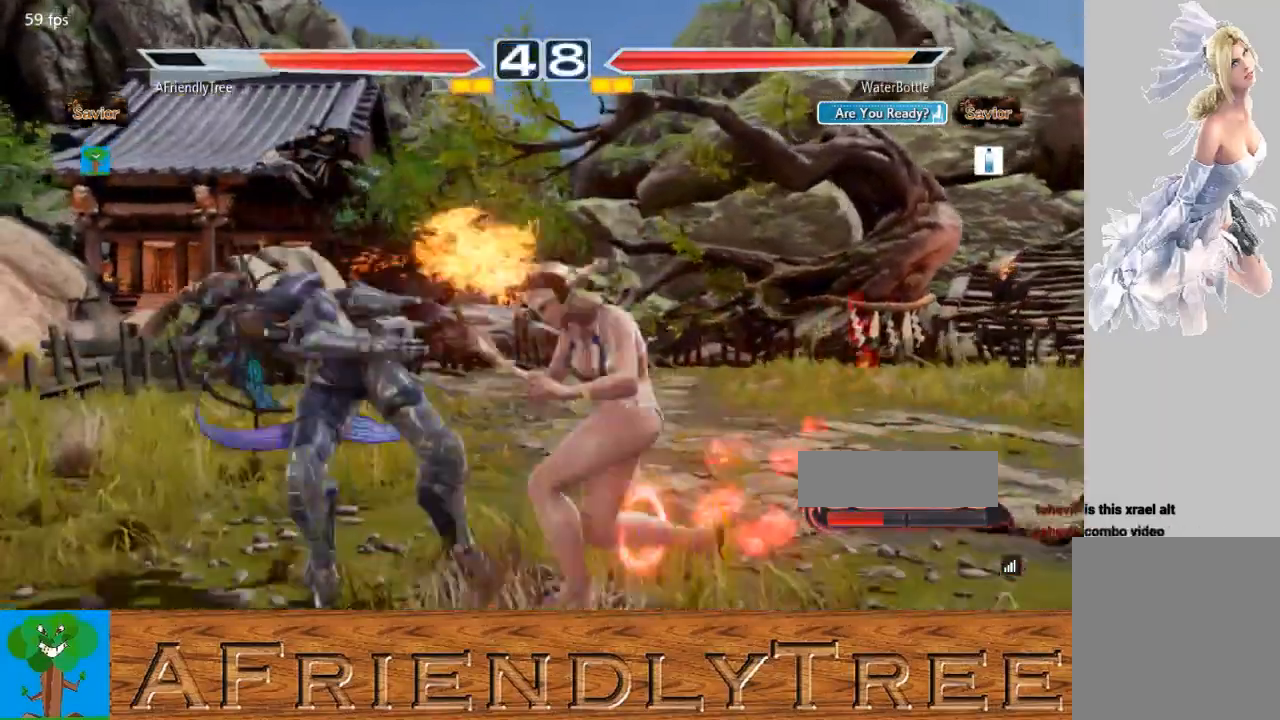
{"buttons": [], "left_stick": "center", "events": [[300, "left_stick", "center"], [433, "TRIANGLE", "up"]]}
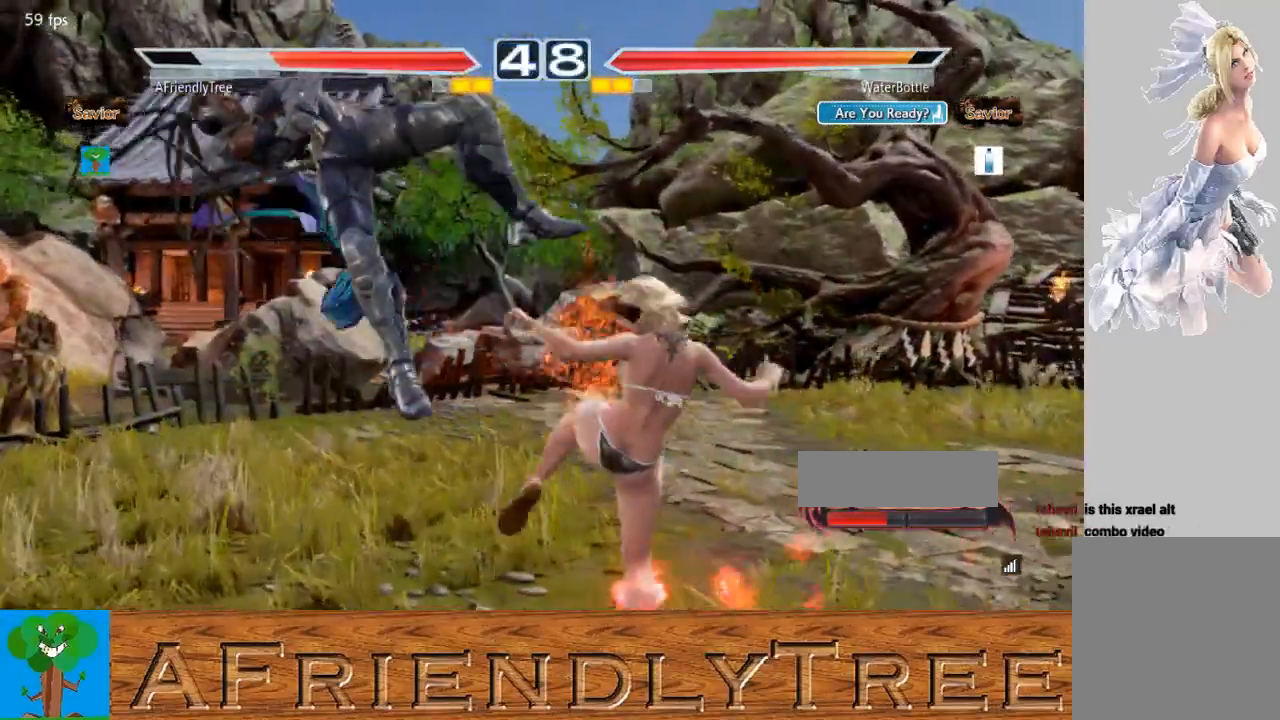
{"buttons": ["TRIANGLE"], "left_stick": "up", "events": [[300, "left_stick", "up"], [333, "TRIANGLE", "down"]]}
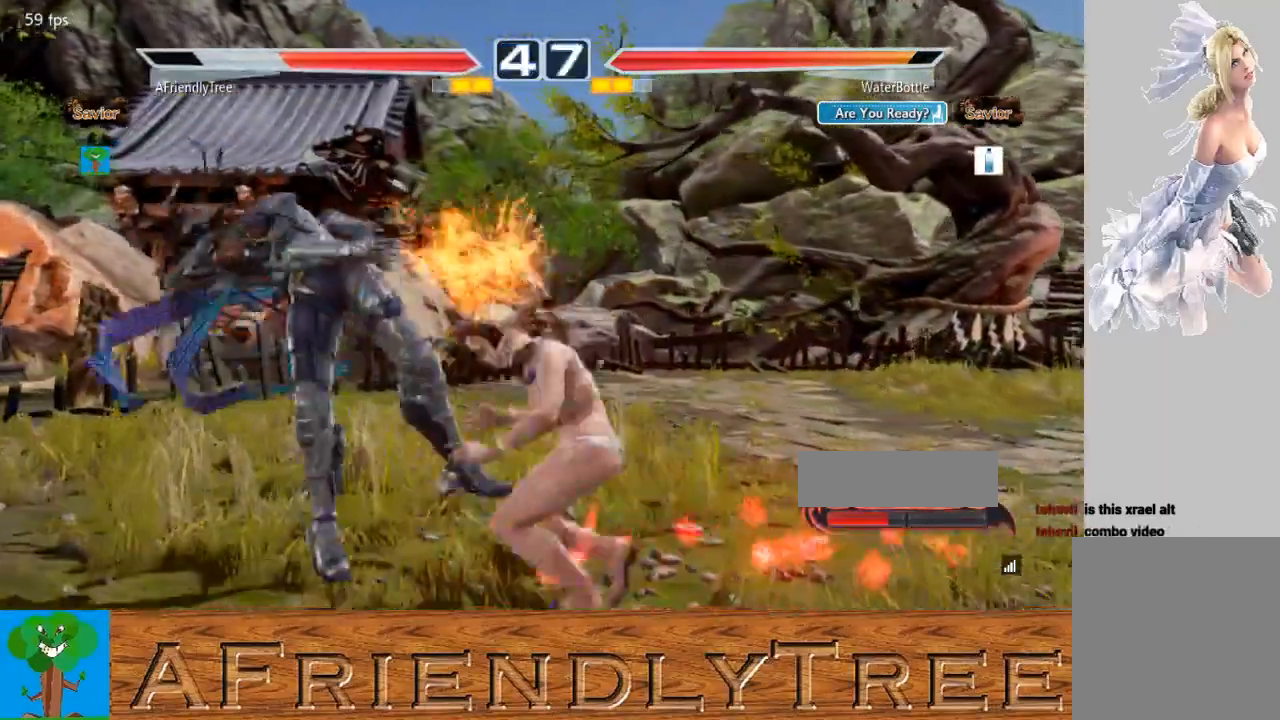
{"buttons": [], "left_stick": "center", "events": [[33, "TRIANGLE", "up"], [200, "TRIANGLE", "down"], [200, "left_stick", "center"], [433, "TRIANGLE", "up"]]}
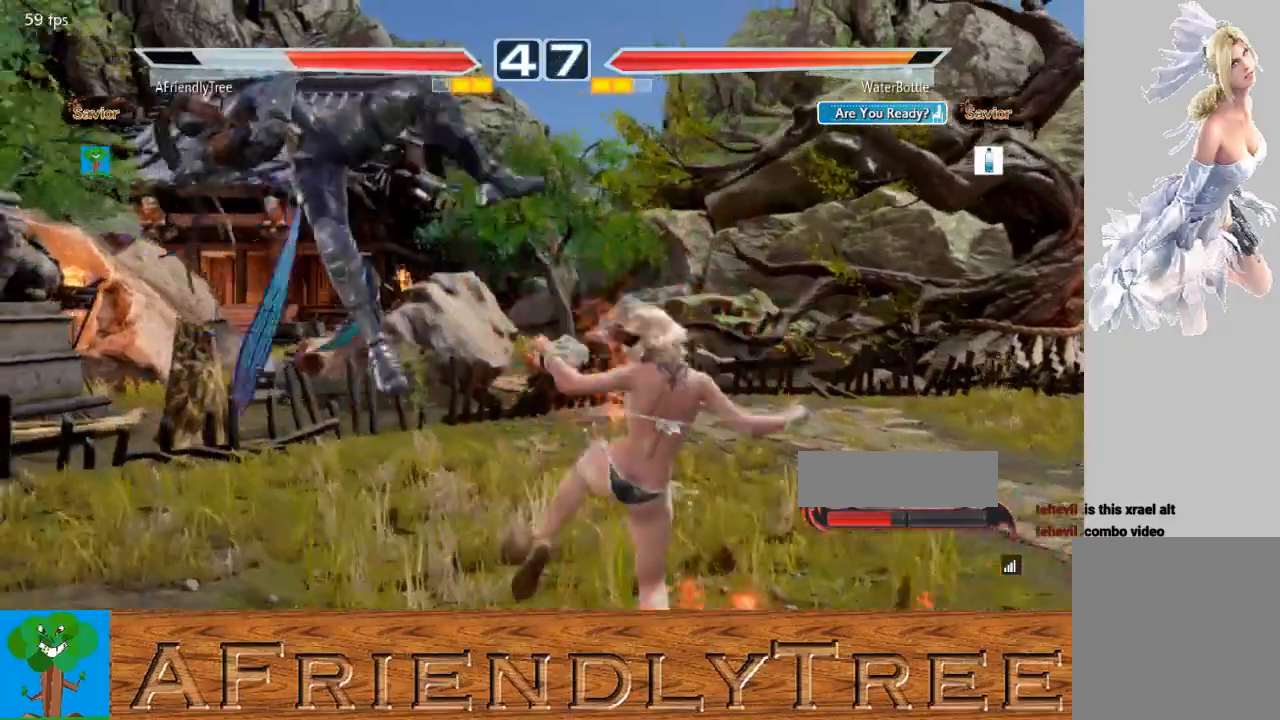
{"buttons": ["TRIANGLE"], "left_stick": "up", "events": [[333, "left_stick", "up"], [400, "TRIANGLE", "down"]]}
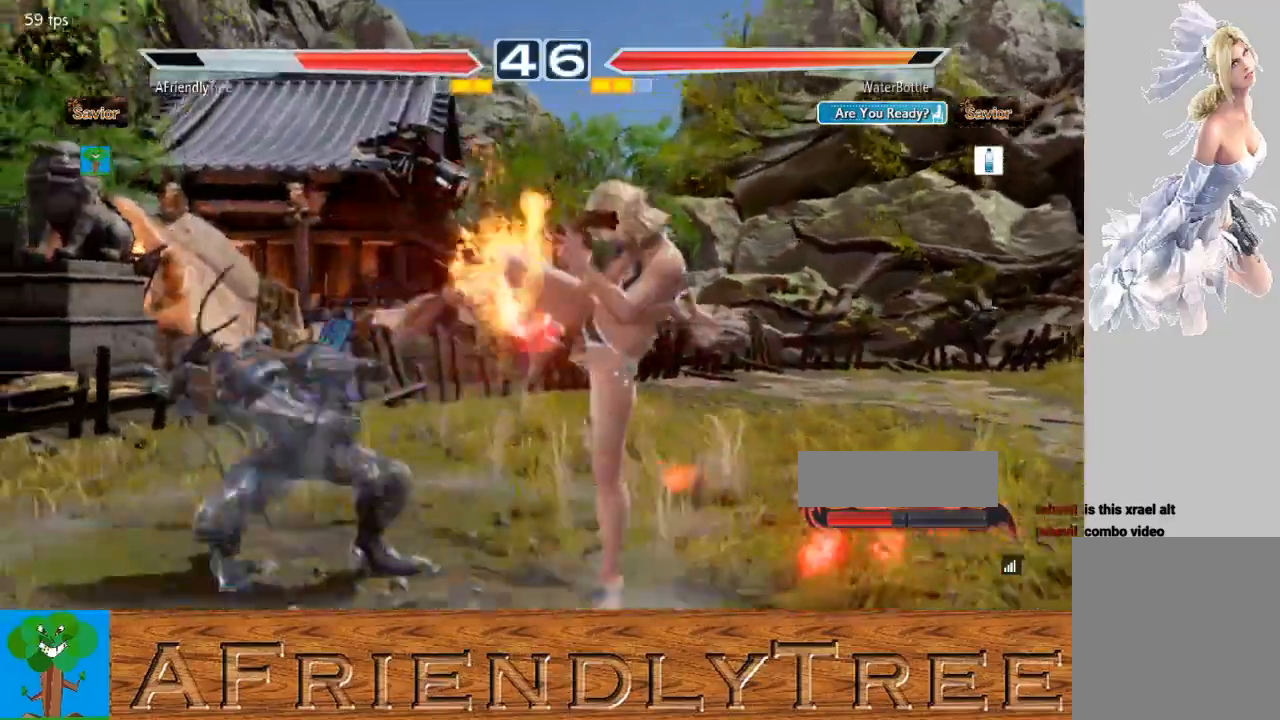
{"buttons": [], "left_stick": "center", "events": [[300, "left_stick", "center"], [400, "TRIANGLE", "up"]]}
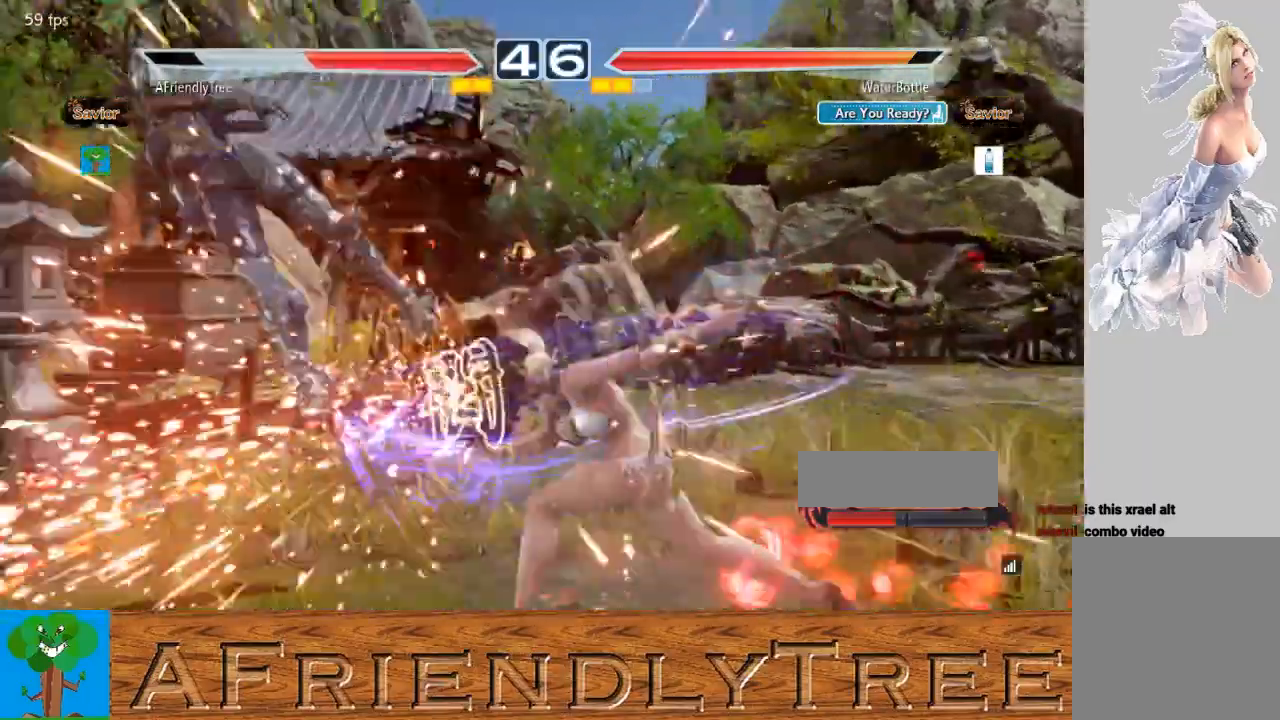
{"buttons": [], "left_stick": "center", "events": []}
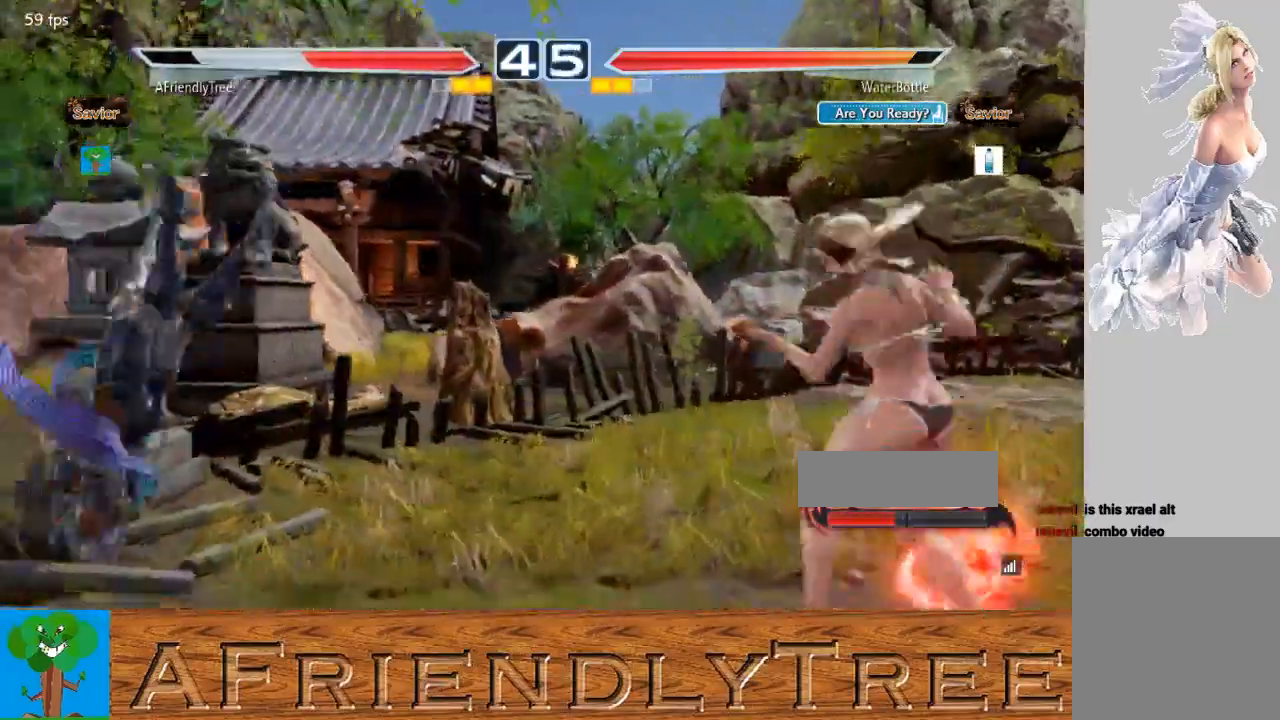
{"buttons": [], "left_stick": "center", "events": []}
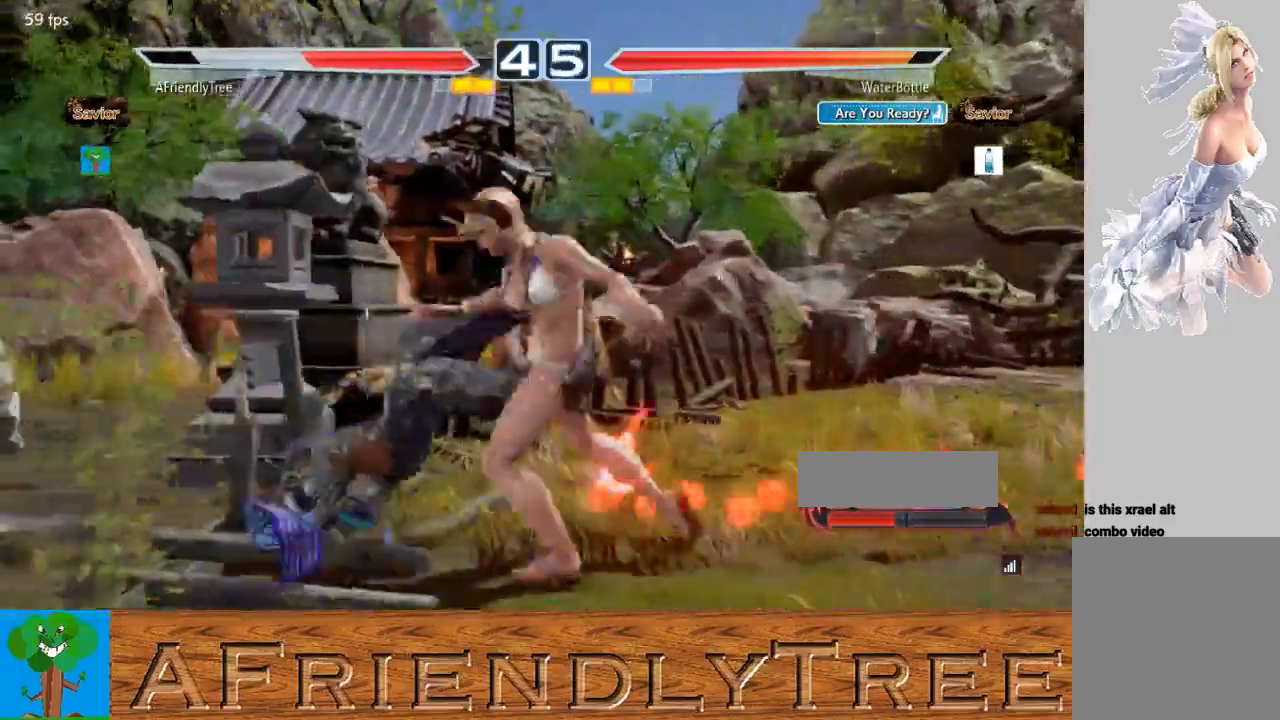
{"buttons": [], "left_stick": "up", "events": [[67, "left_stick", "up"], [167, "TRIANGLE", "down"], [400, "TRIANGLE", "up"]]}
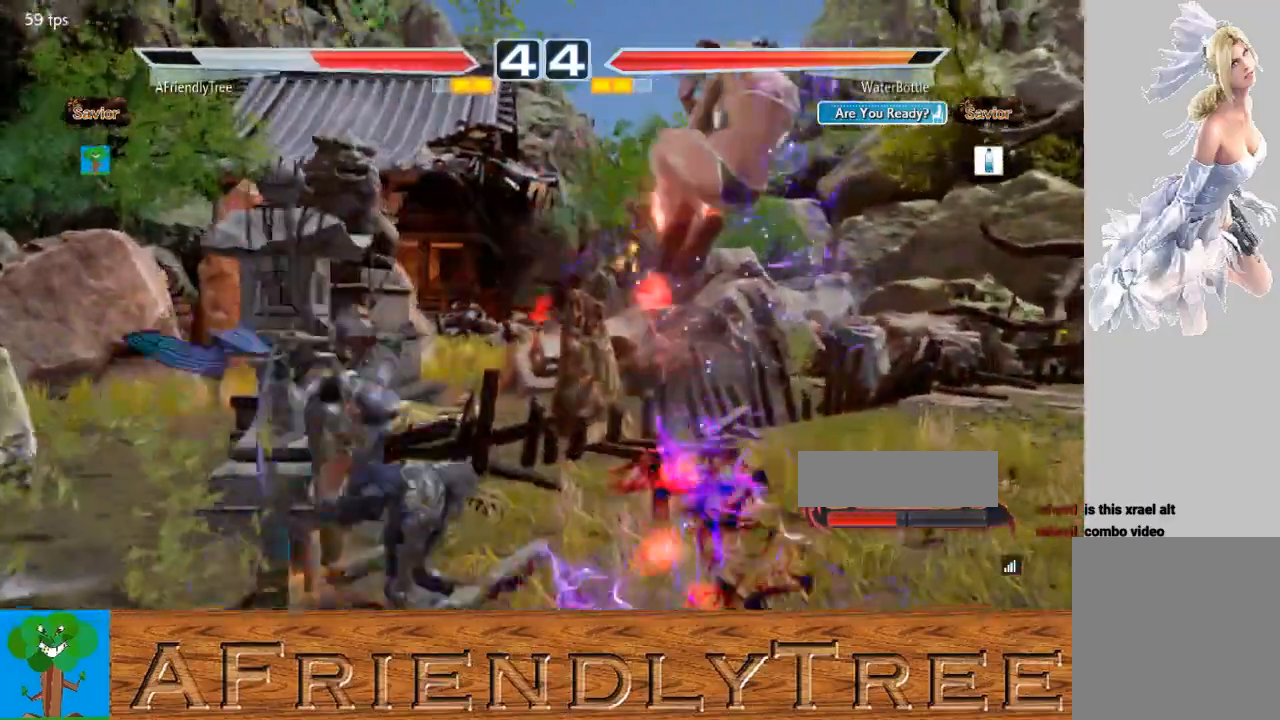
{"buttons": [], "left_stick": "center", "events": [[100, "TRIANGLE", "down"], [367, "TRIANGLE", "up"], [467, "left_stick", "center"]]}
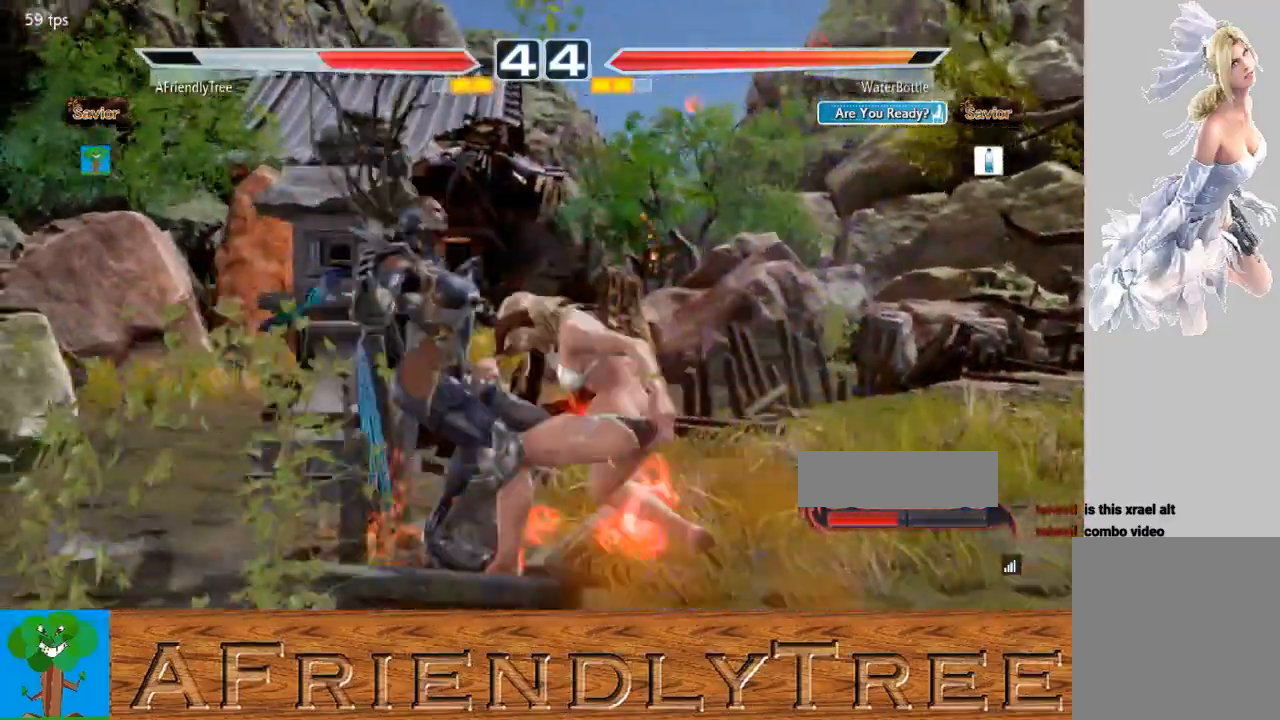
{"buttons": [], "left_stick": "left", "events": [[67, "left_stick", "left"], [200, "TRIANGLE", "down"], [467, "TRIANGLE", "up"]]}
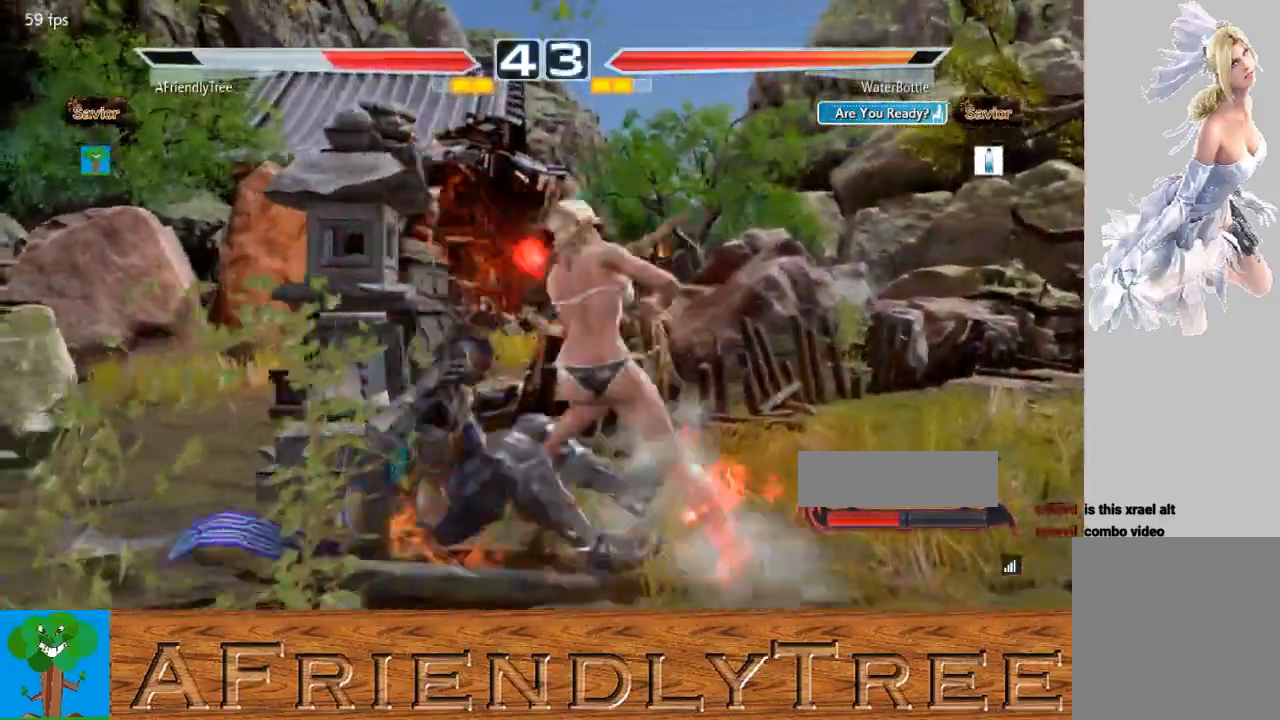
{"buttons": [], "left_stick": "center", "events": [[233, "left_stick", "center"]]}
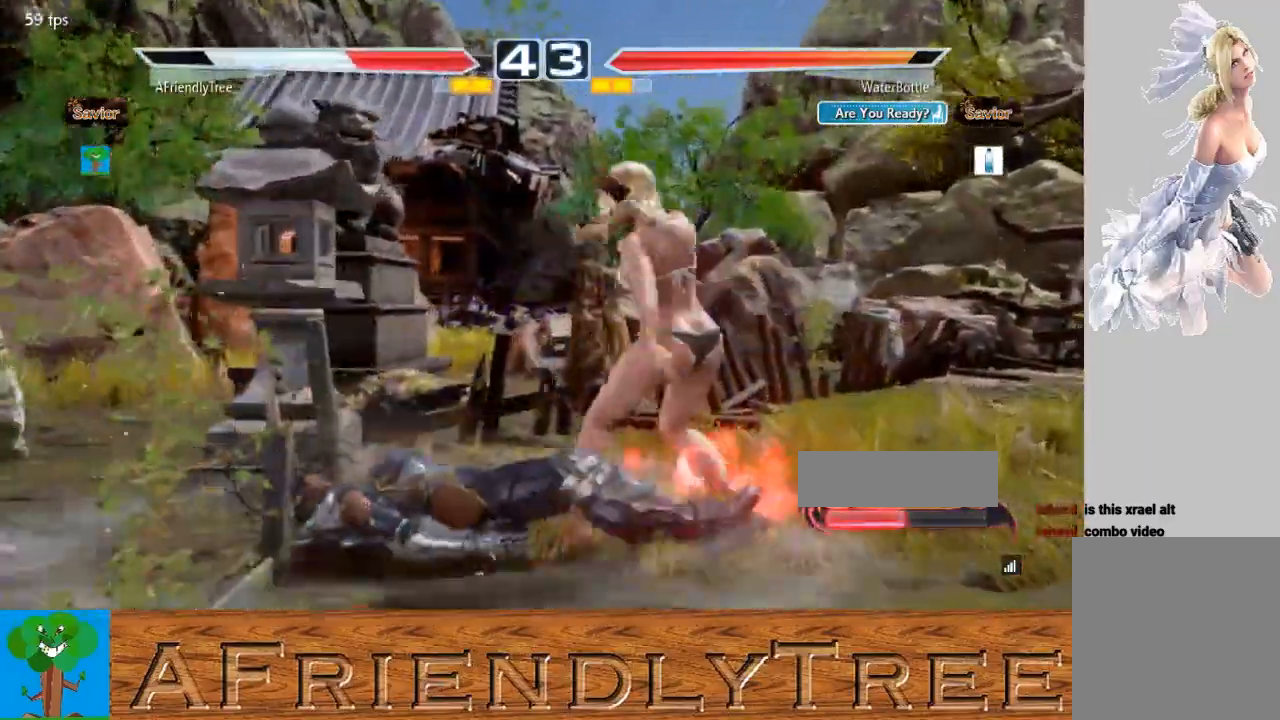
{"buttons": ["SQUARE"], "left_stick": "center", "events": [[100, "SQUARE", "down"]]}
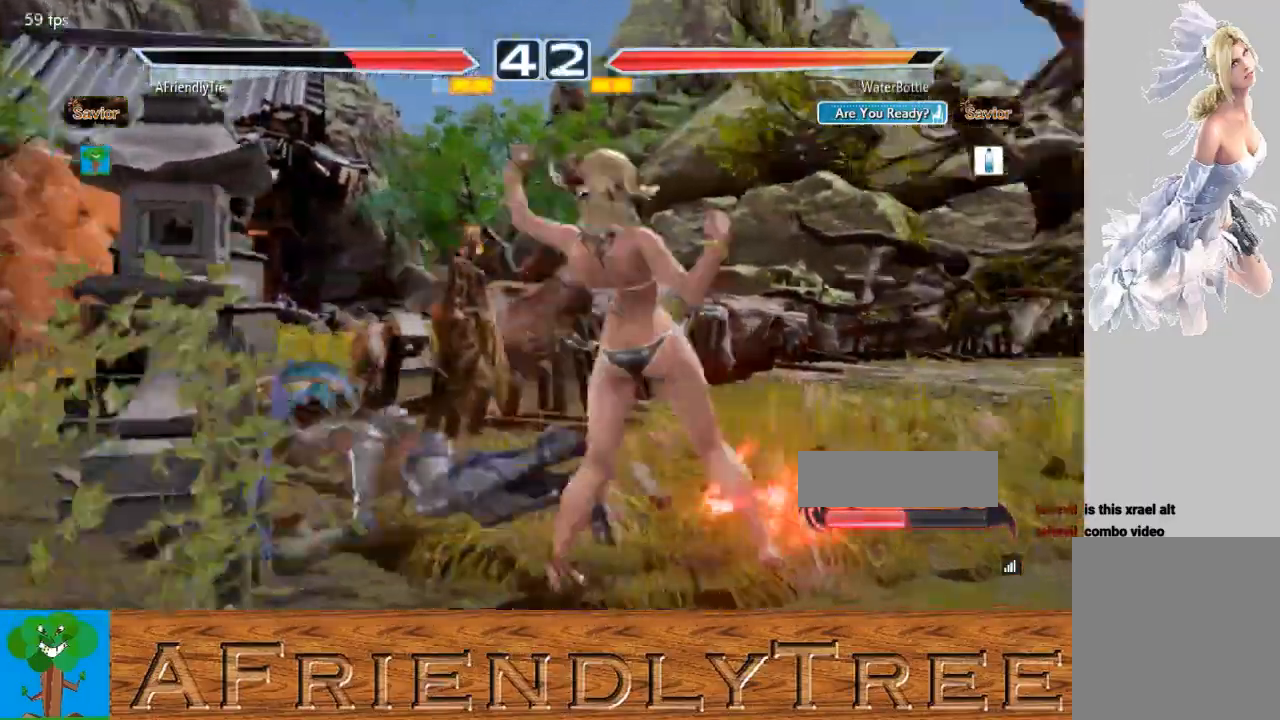
{"buttons": [], "left_stick": "left"}
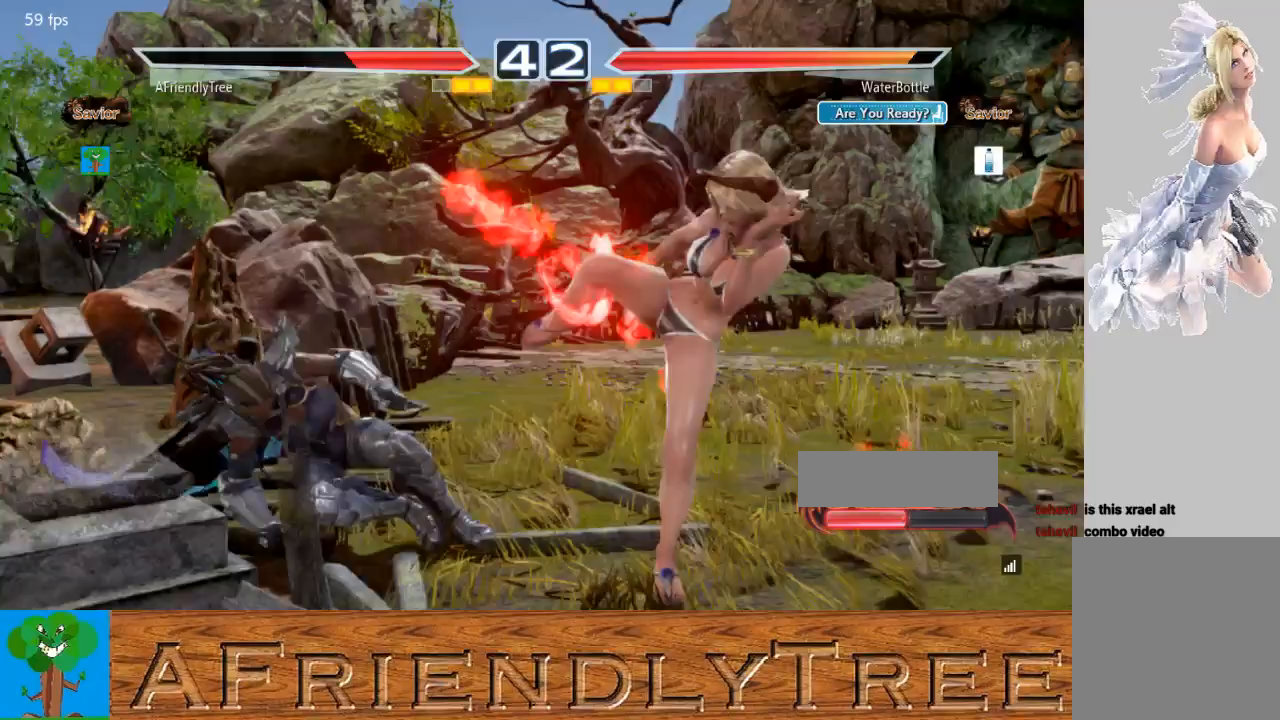
{"buttons": ["CIRCLE"], "left_stick": "center", "events": [[67, "left_stick", "center"], [100, "CIRCLE", "down"], [200, "CIRCLE", "up"], [267, "CIRCLE", "down"]]}
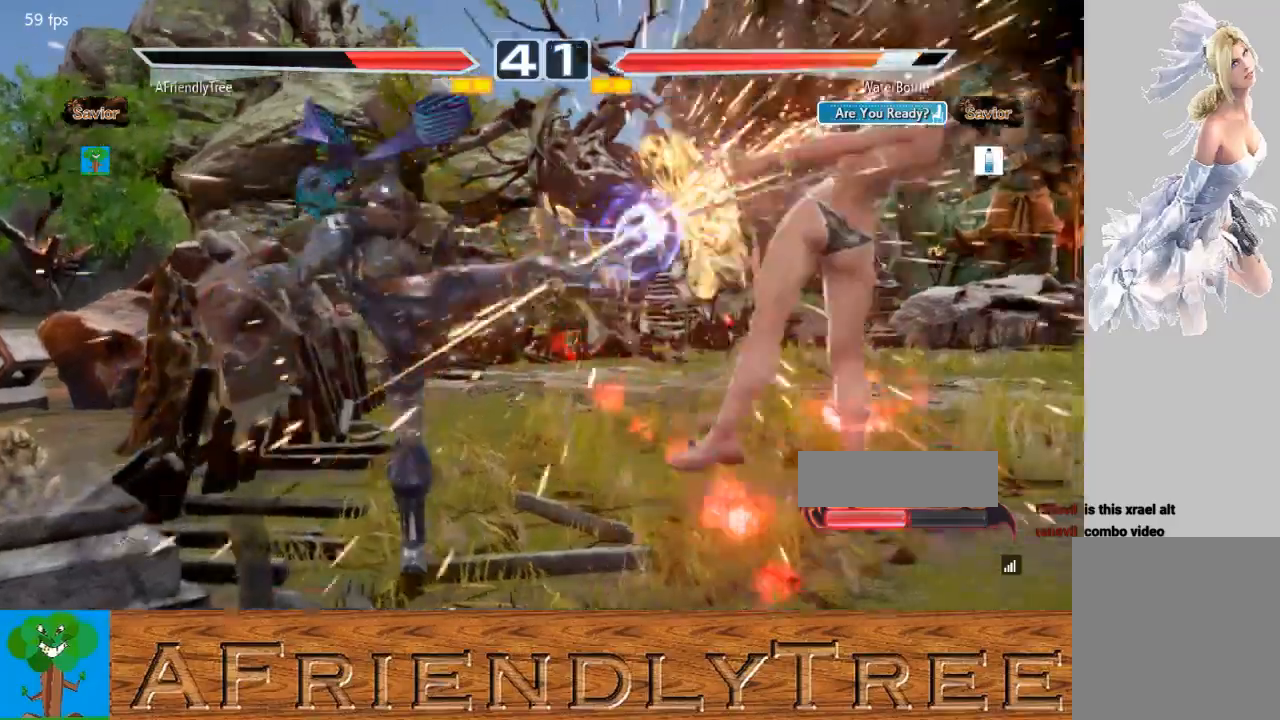
{"buttons": [], "left_stick": "right", "events": [[167, "CIRCLE", "up"], [267, "left_stick", "right"], [333, "left_stick", "center"], [433, "left_stick", "right"]]}
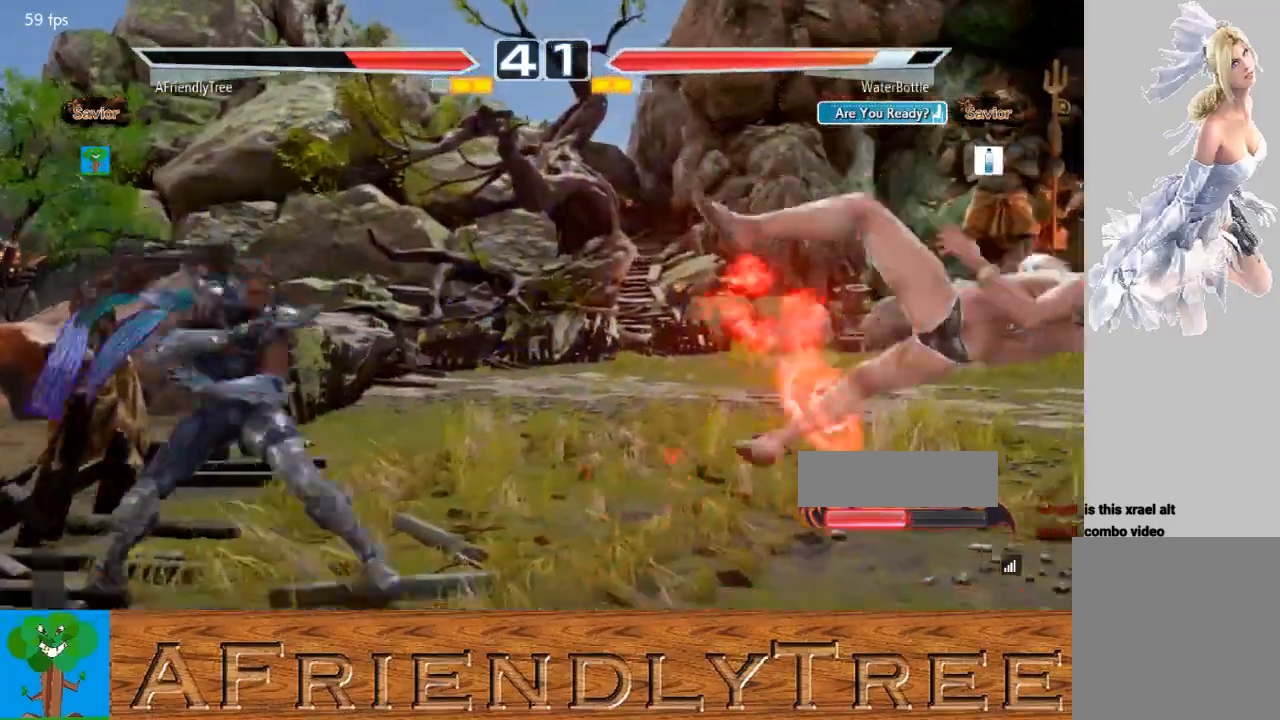
{"buttons": [], "left_stick": "center", "events": [[133, "left_stick", "center"], [233, "left_stick", "down"], [300, "left_stick", "center"], [400, "left_stick", "right"], [467, "left_stick", "center"]]}
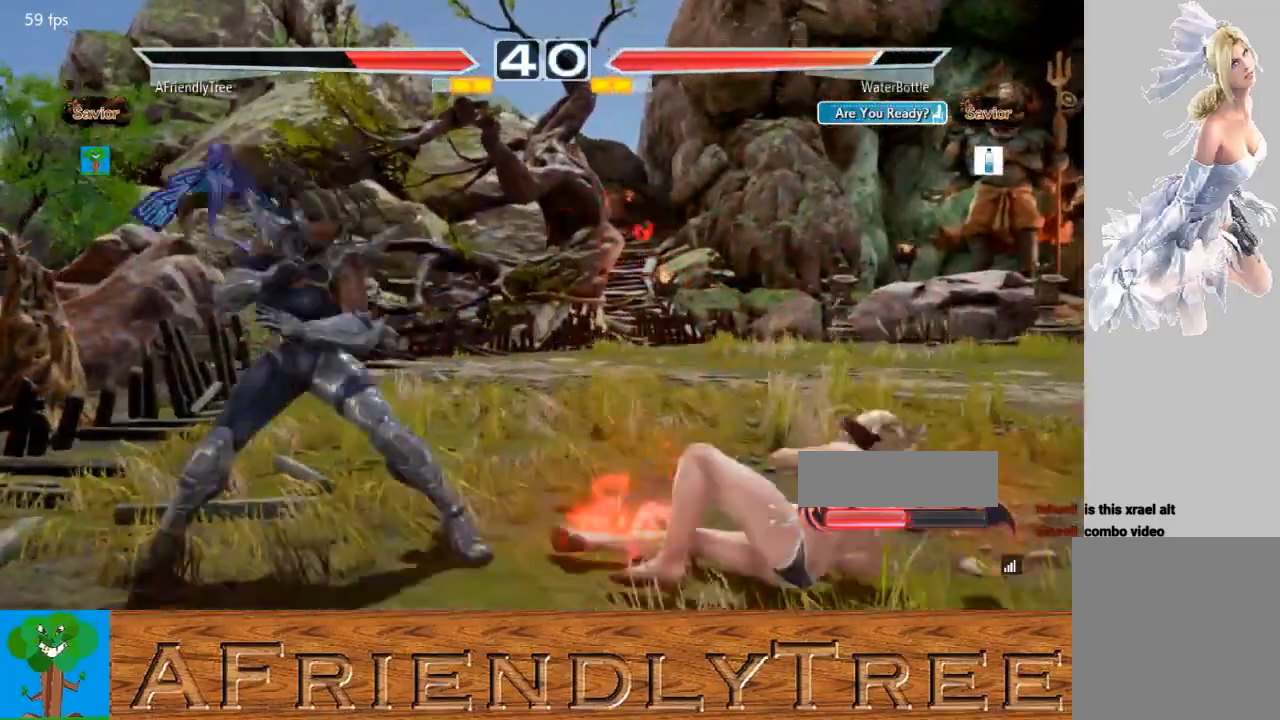
{"buttons": ["SQUARE"], "left_stick": "center", "events": [[33, "left_stick", "right"], [100, "left_stick", "center"], [167, "left_stick", "left"], [267, "left_stick", "center"], [400, "CIRCLE", "down"], [467, "SQUARE", "down"], [500, "CIRCLE", "up"]]}
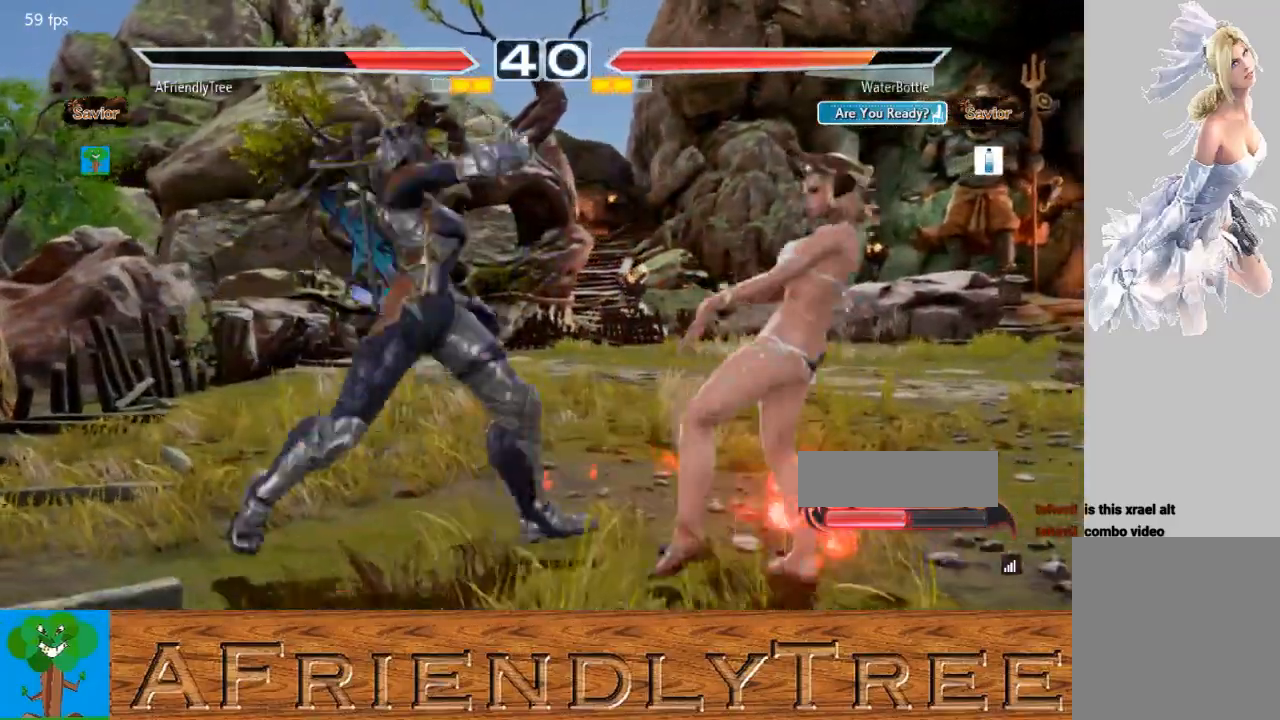
{"buttons": ["SQUARE"], "left_stick": "center", "events": []}
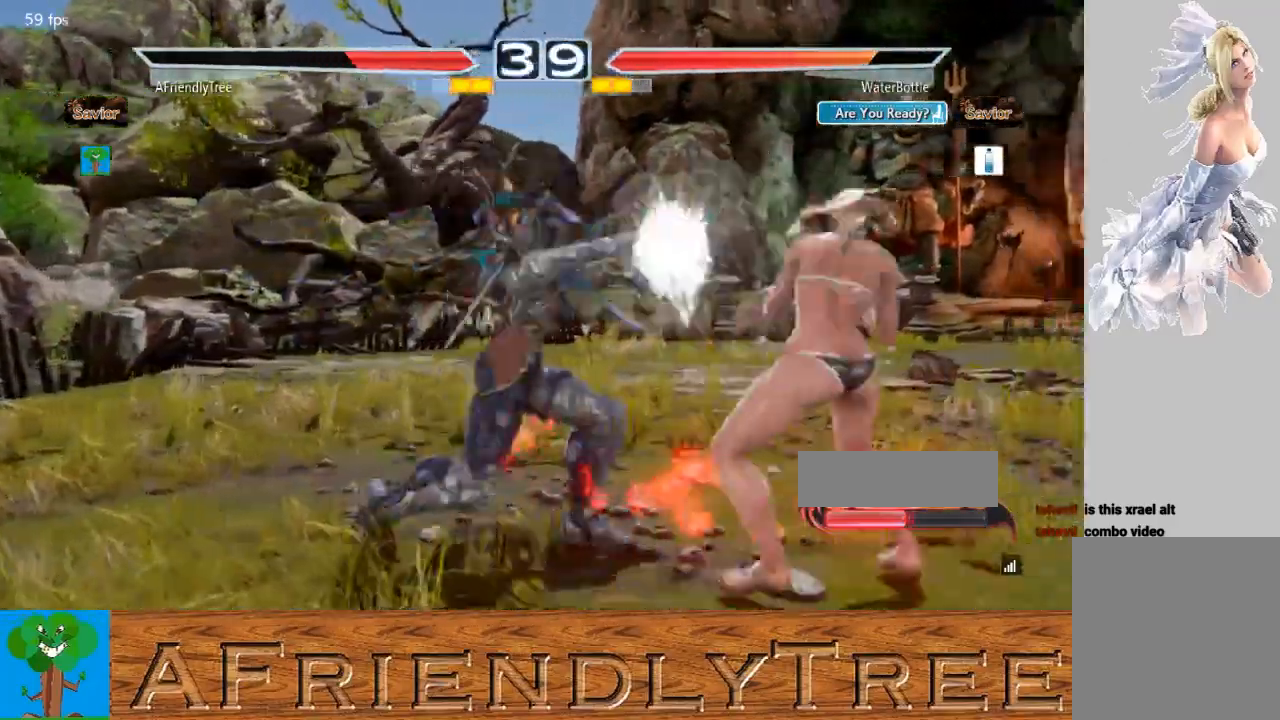
{"buttons": ["TRIANGLE"], "left_stick": "down", "events": [[167, "SQUARE", "up"], [233, "left_stick", "down"], [300, "TRIANGLE", "down"]]}
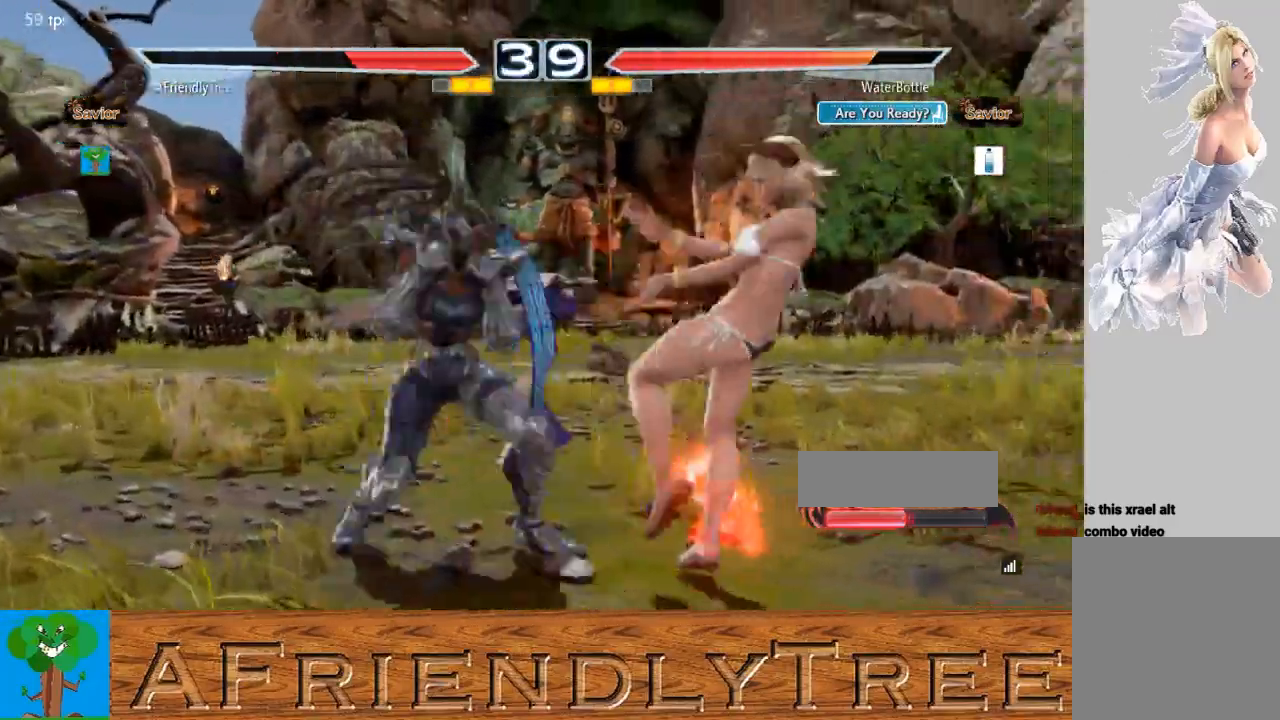
{"buttons": [], "left_stick": "left", "events": [[233, "TRIANGLE", "up"], [300, "left_stick", "center"], [467, "left_stick", "left"]]}